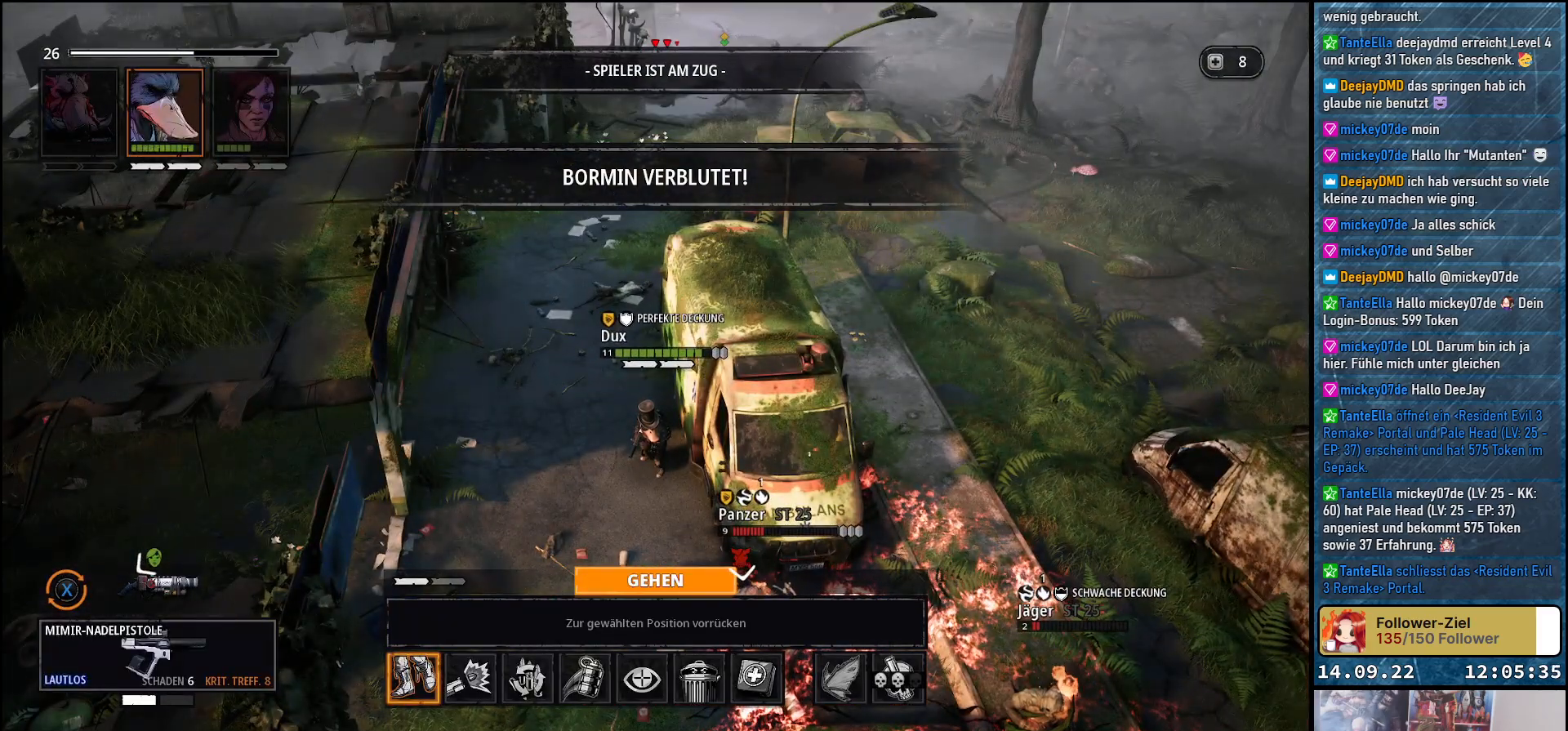
Gameplay with a controller (Xbox layout); each line is a JSON object with the inputs held at the frame after it. "events" lists button and stick changes between this image and that frame as [ms after this image, input, new state], when the widget could be followed in between.
{"buttons": [], "left_stick": "center", "right_stick": "center", "events": [[267, "DPAD_RIGHT", "down"], [400, "DPAD_RIGHT", "up"]]}
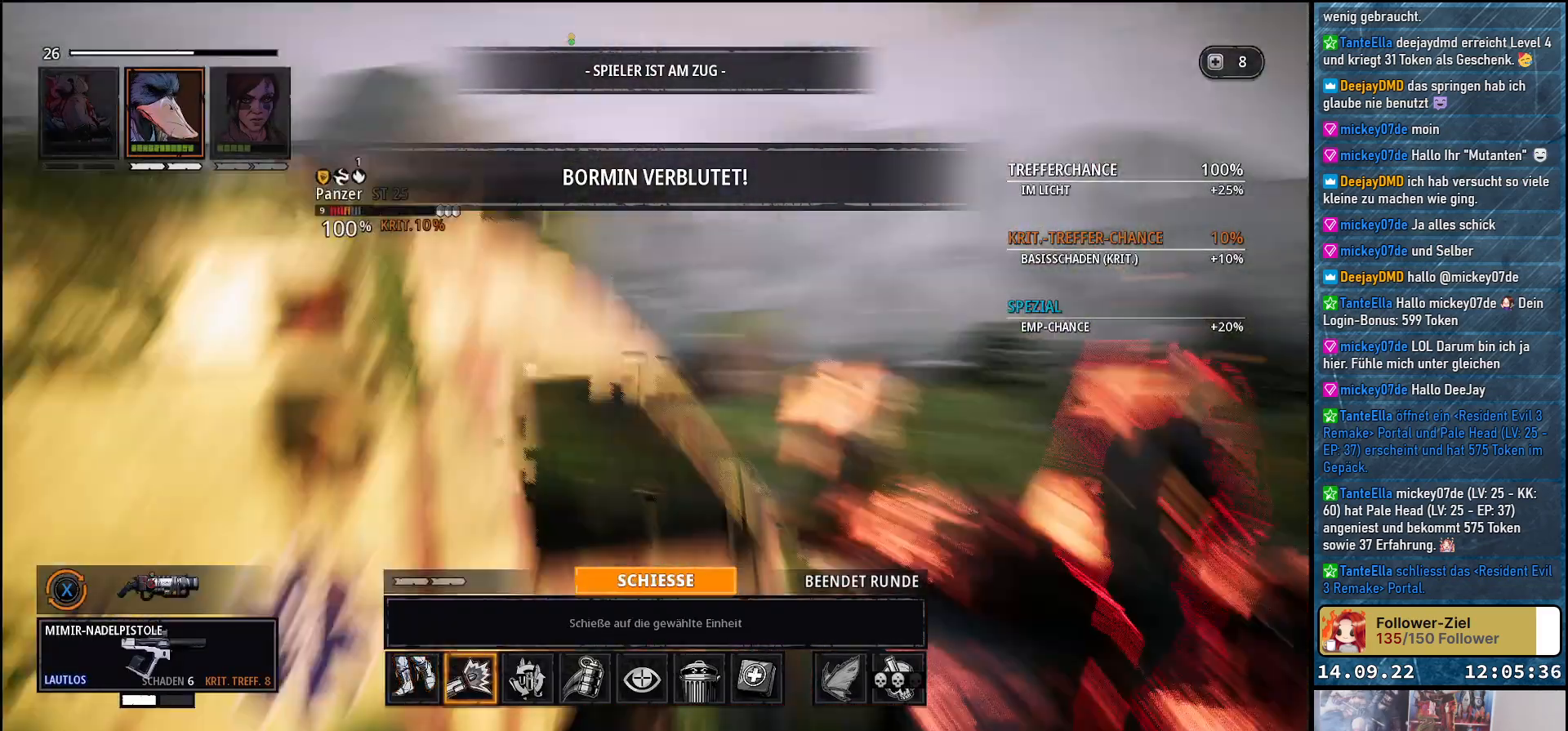
{"buttons": [], "left_stick": "center", "right_stick": "center", "events": []}
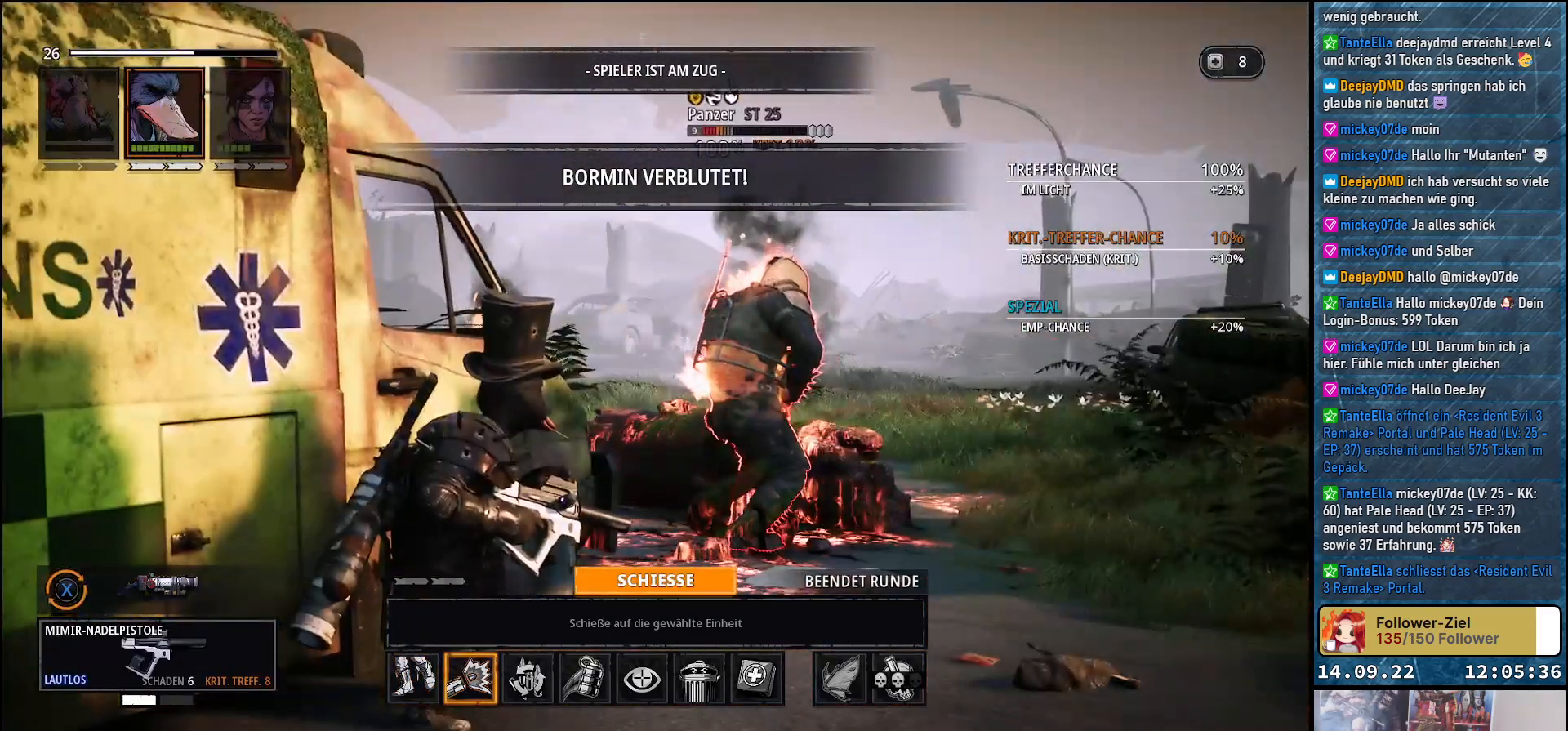
{"buttons": [], "left_stick": "center", "right_stick": "center", "events": []}
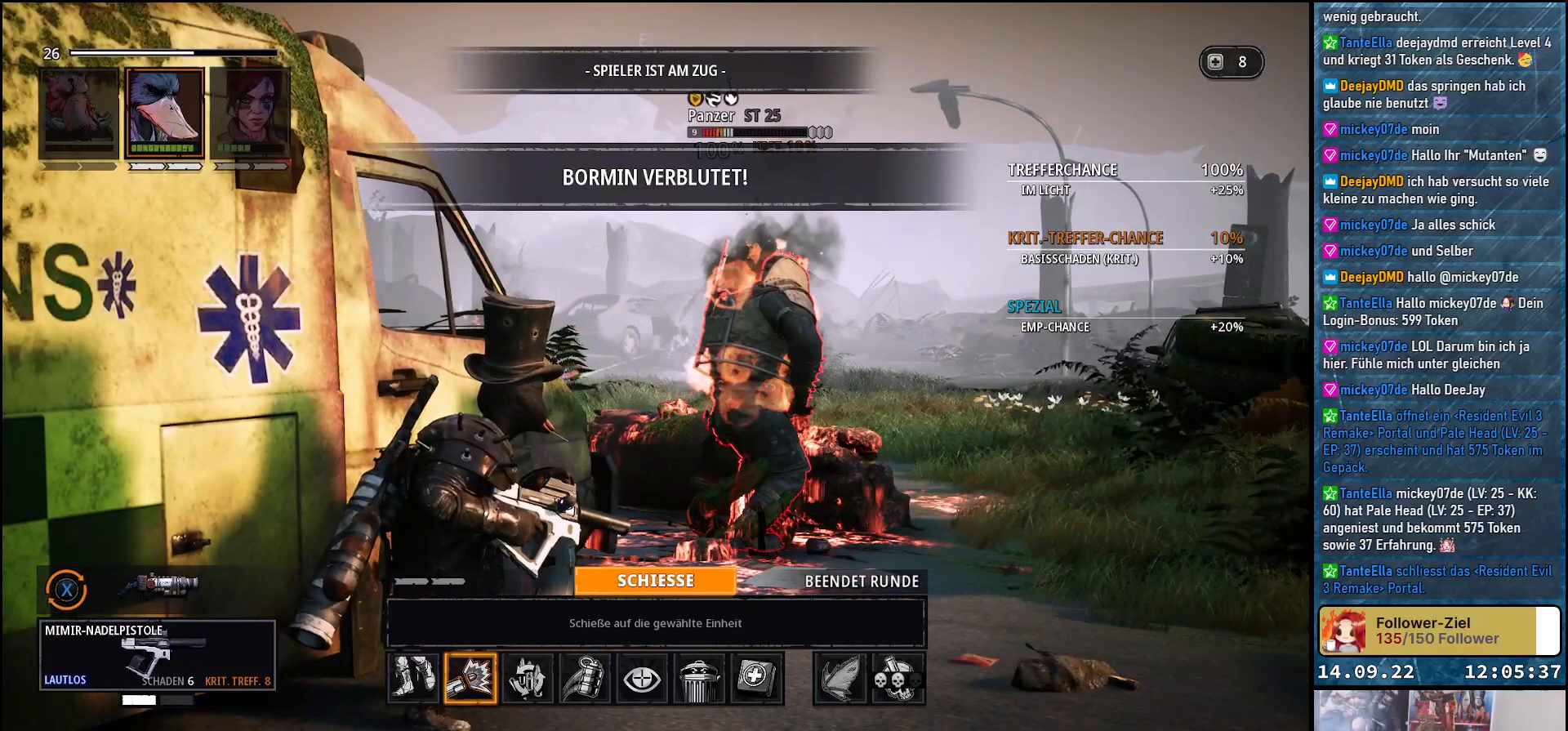
{"buttons": [], "left_stick": "center", "right_stick": "center", "events": []}
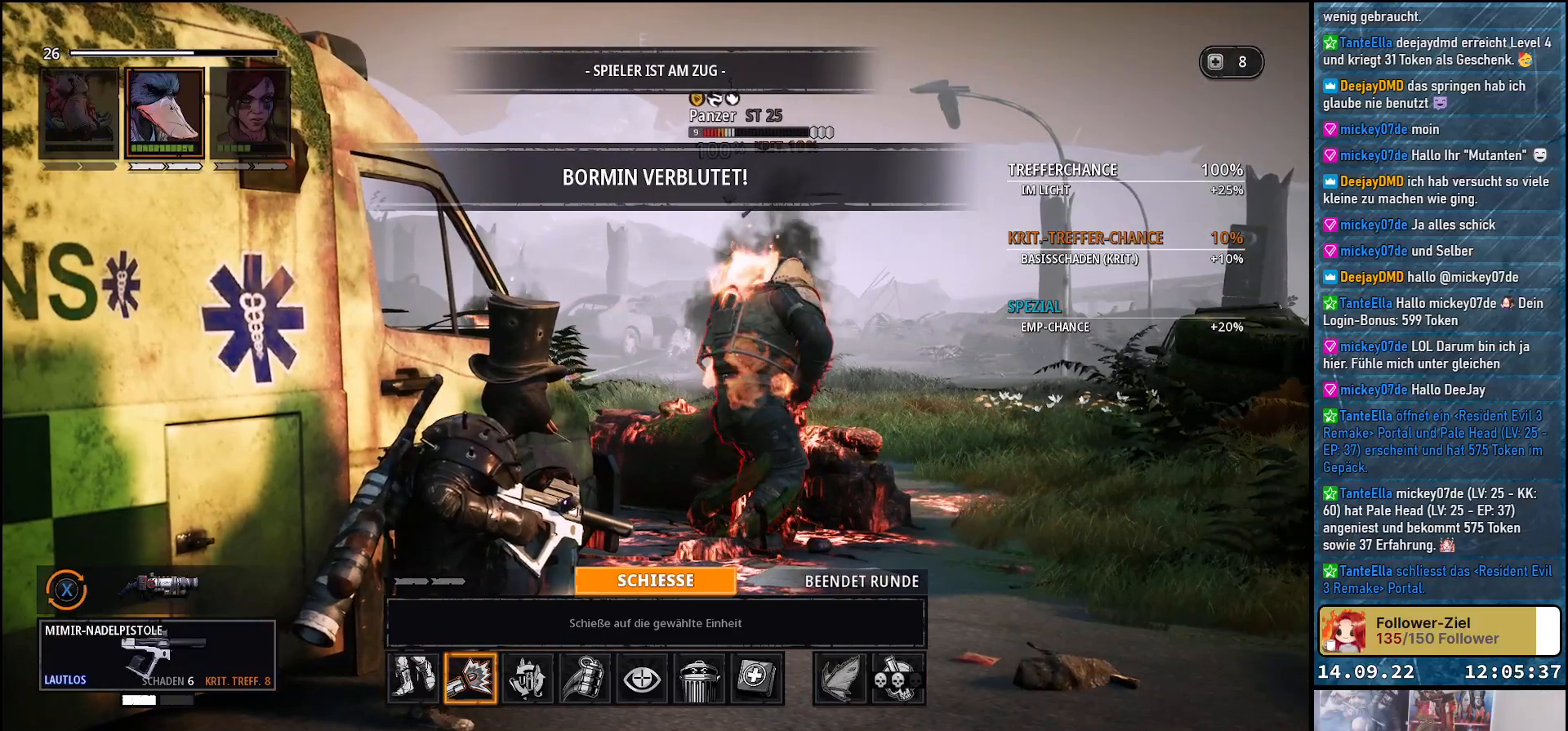
{"buttons": [], "left_stick": "center", "right_stick": "center", "events": []}
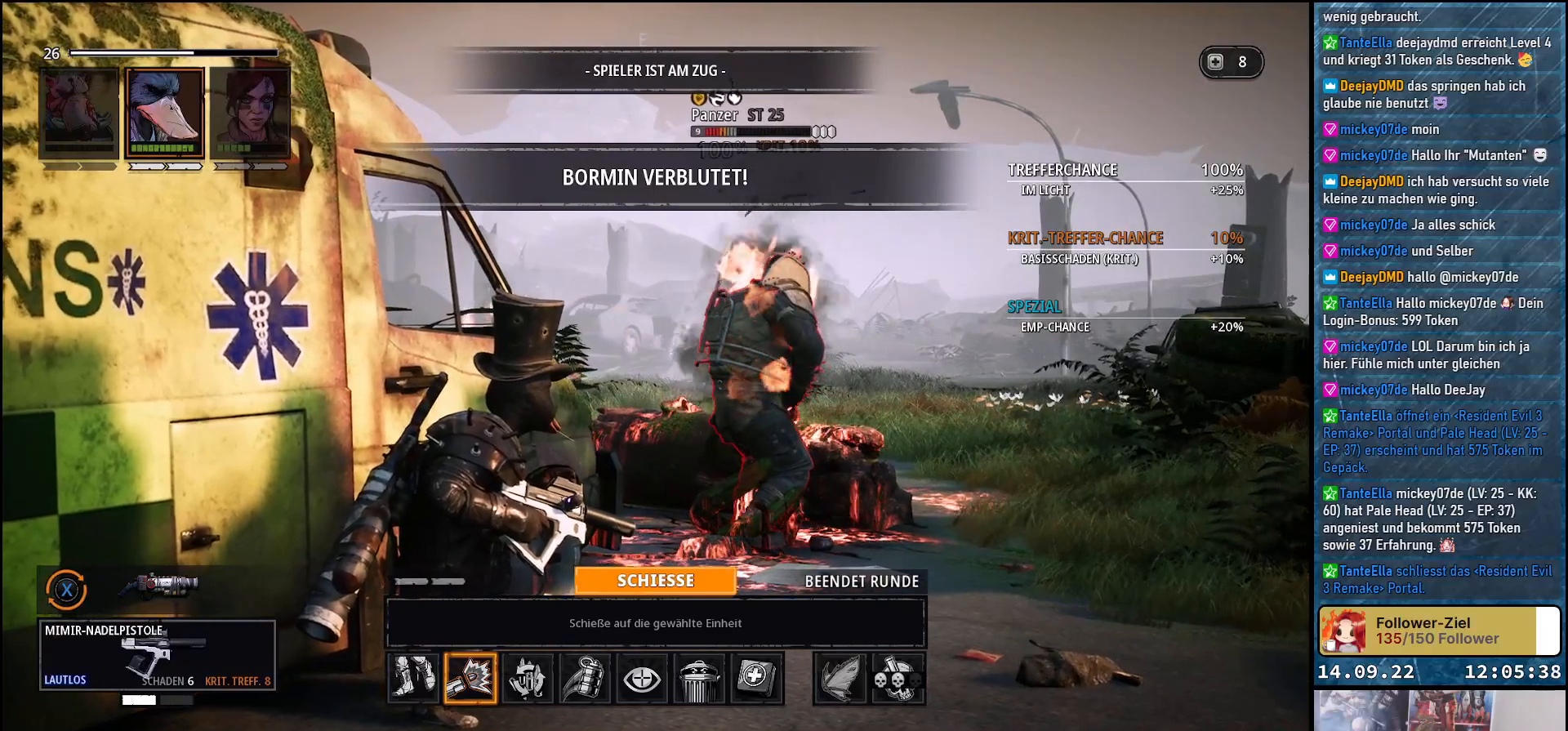
{"buttons": [], "left_stick": "center", "right_stick": "center", "events": []}
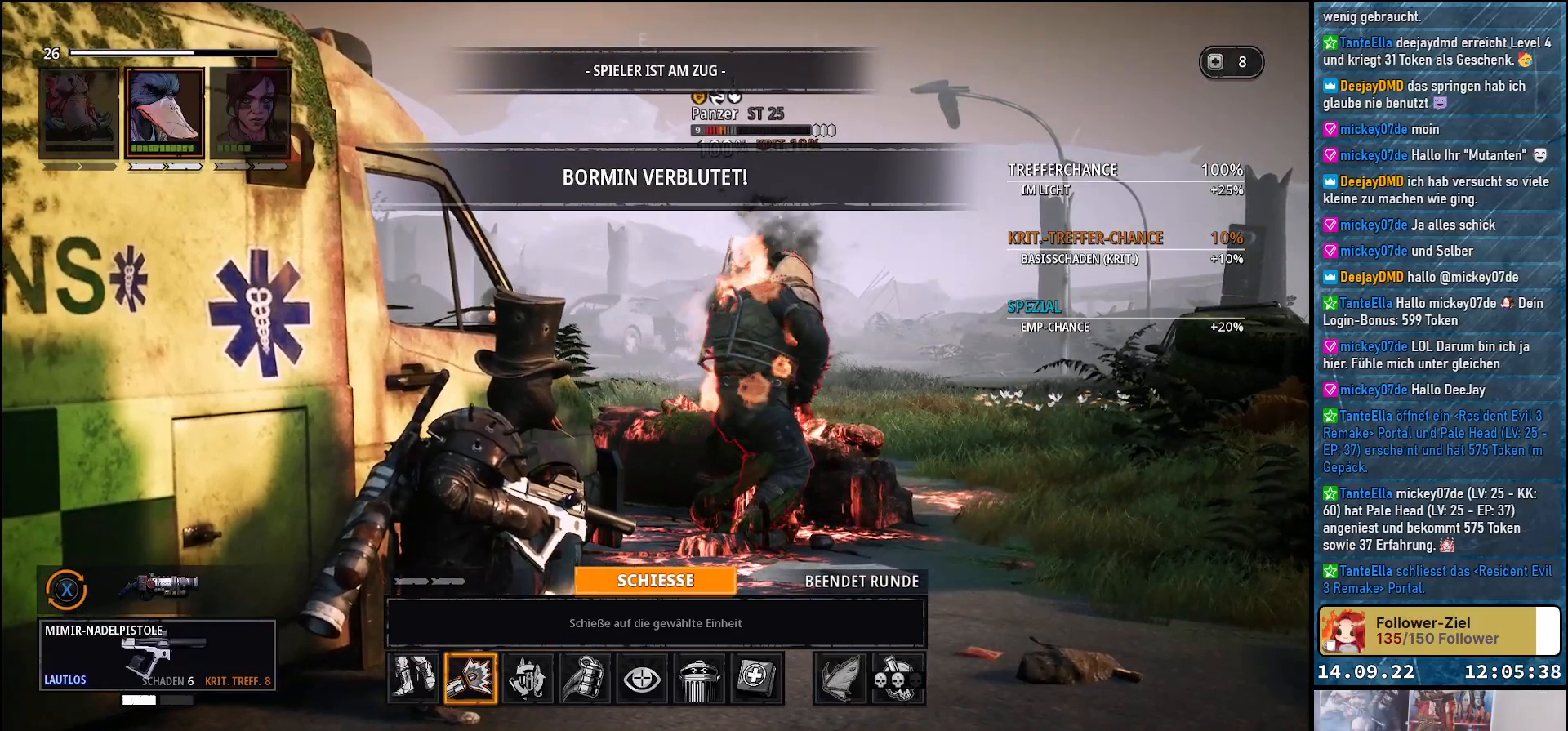
{"buttons": [], "left_stick": "center", "right_stick": "center", "events": []}
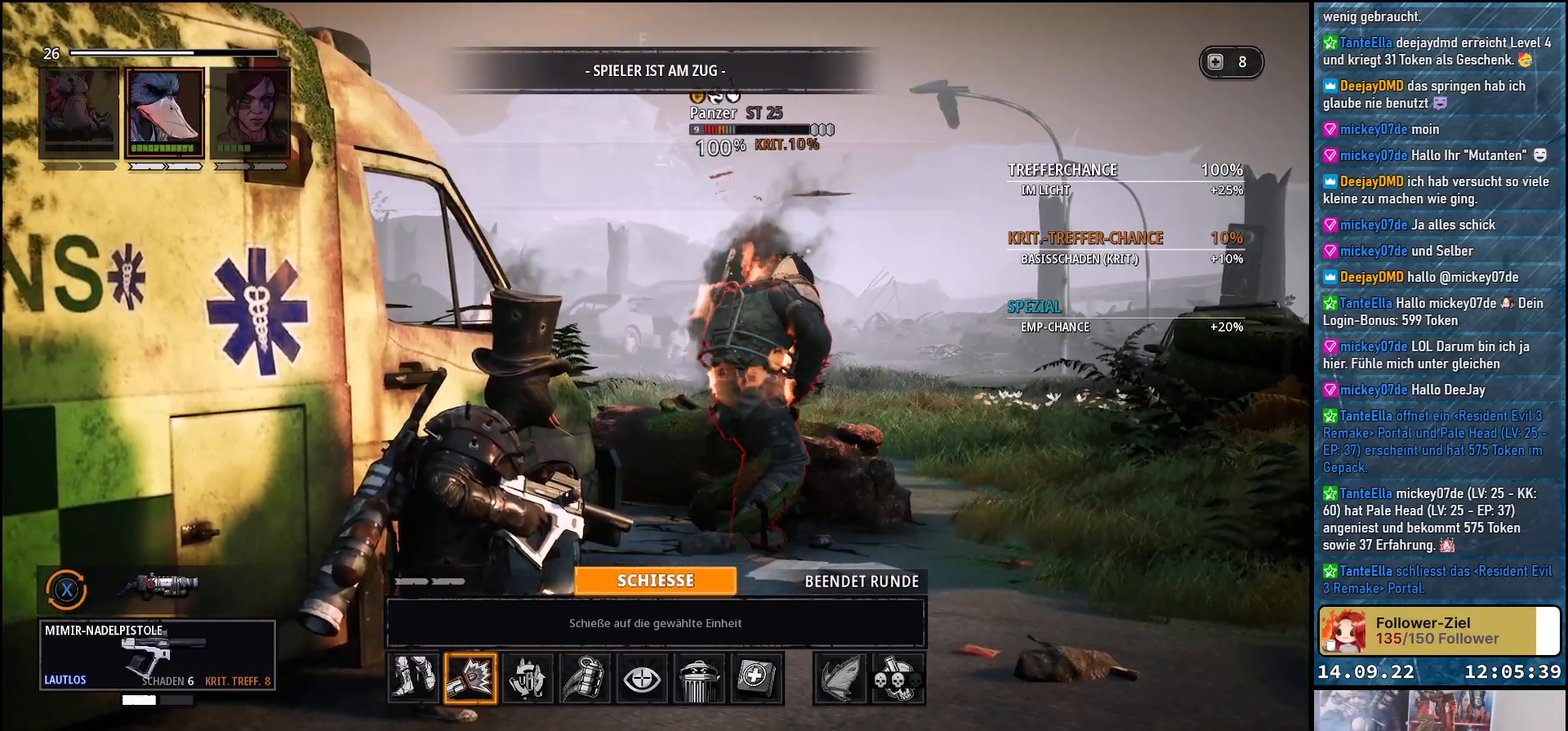
{"buttons": [], "left_stick": "center", "right_stick": "center", "events": []}
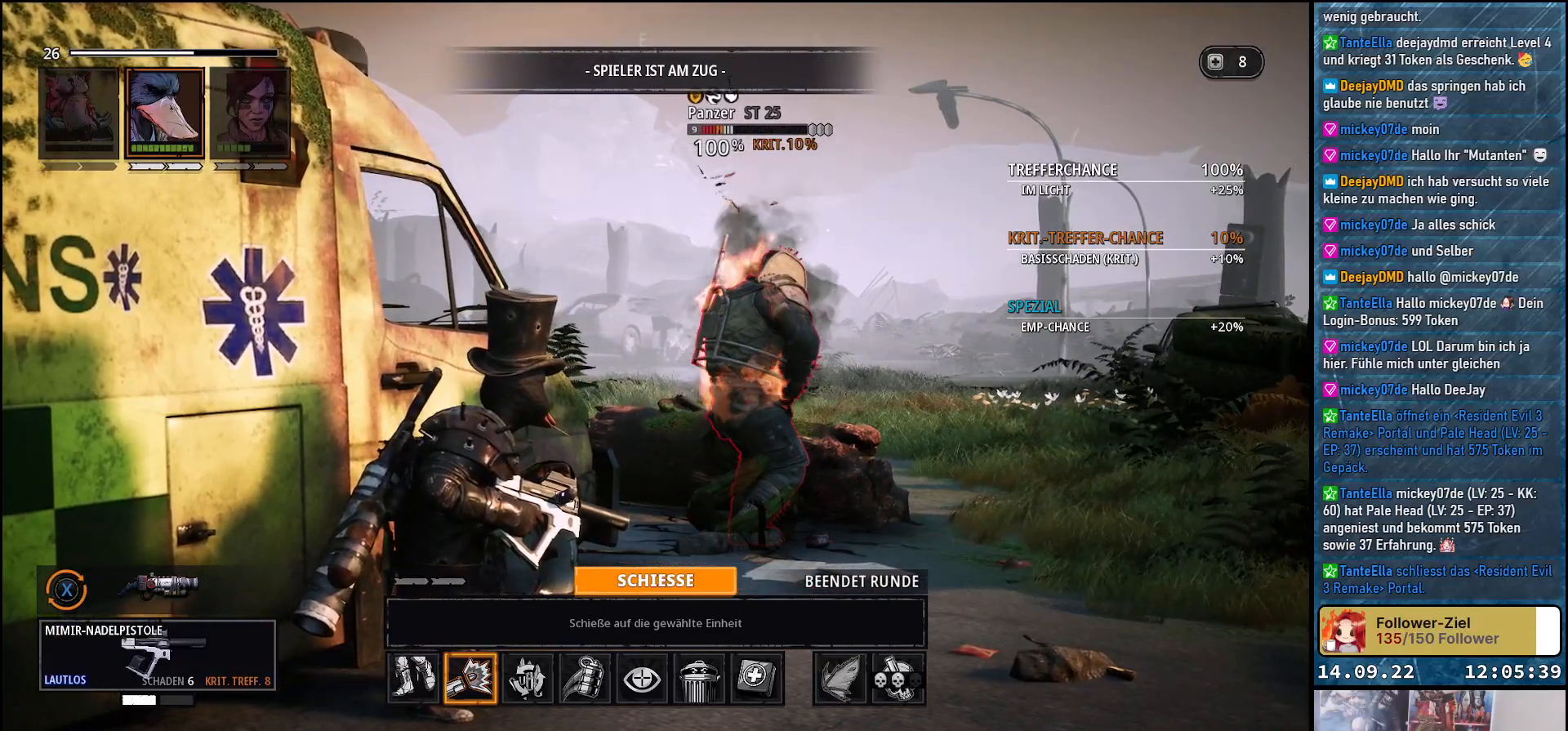
{"buttons": ["A"], "left_stick": "center", "right_stick": "center", "events": [[433, "A", "down"]]}
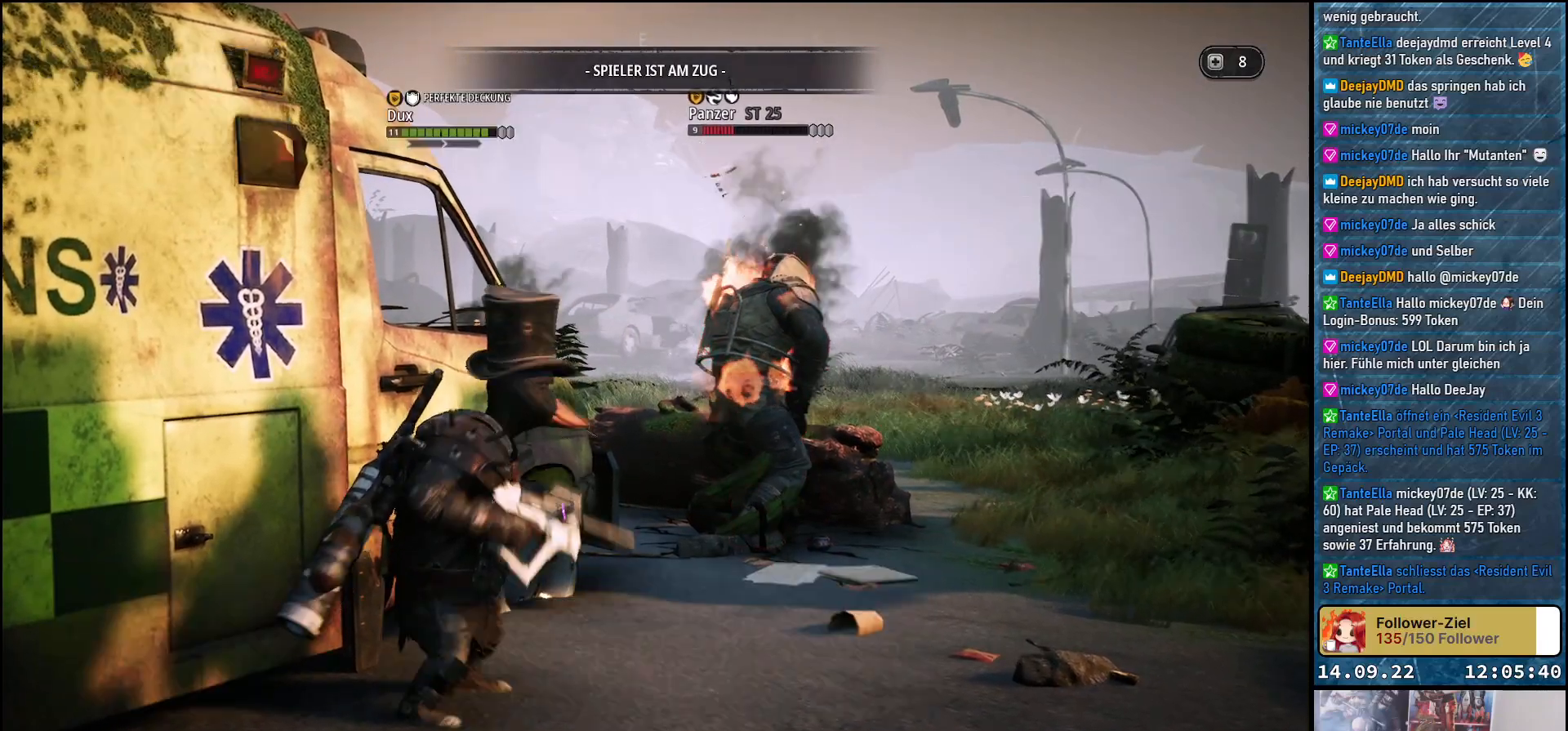
{"buttons": [], "left_stick": "center", "right_stick": "center", "events": [[83, "A", "up"]]}
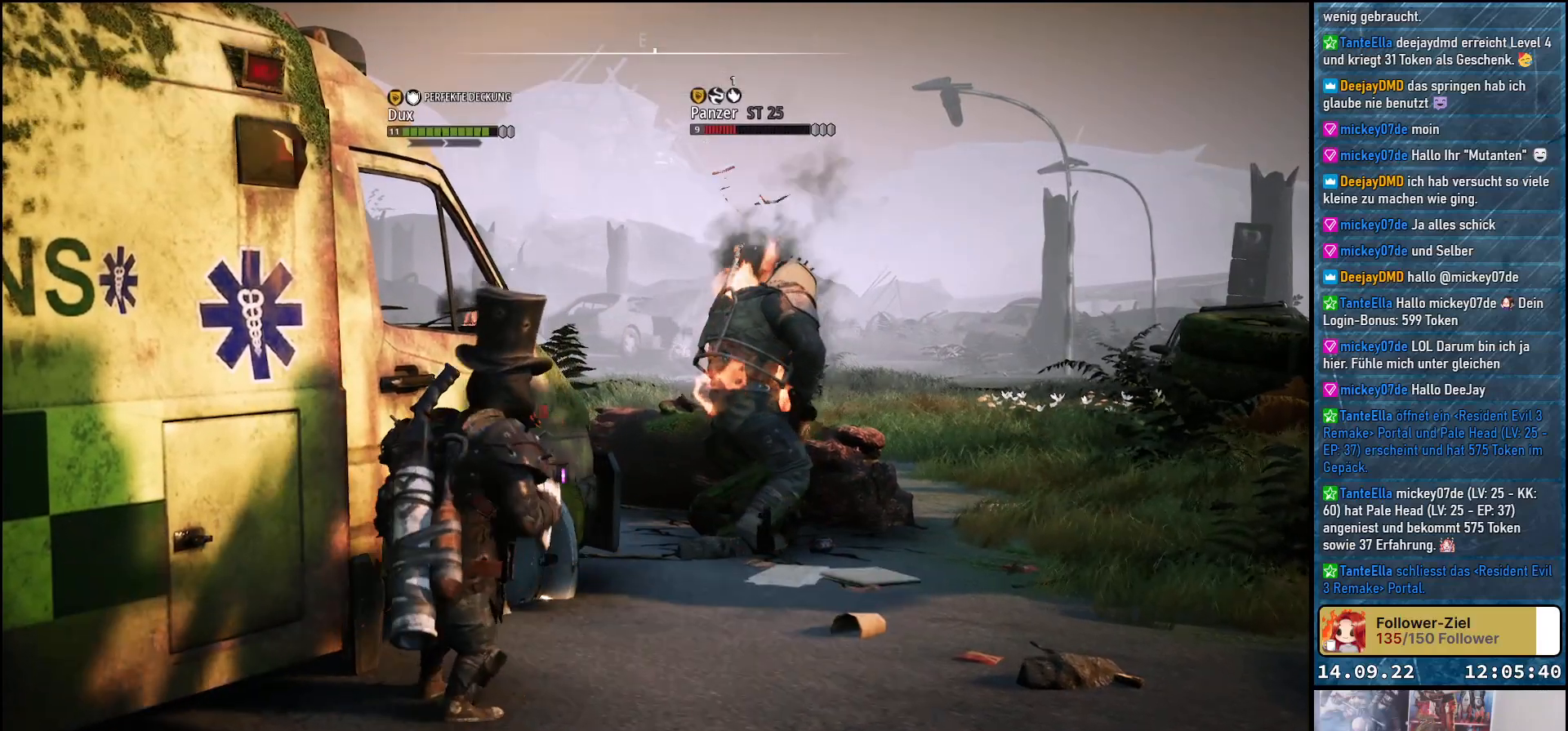
{"buttons": [], "left_stick": "center", "right_stick": "center", "events": []}
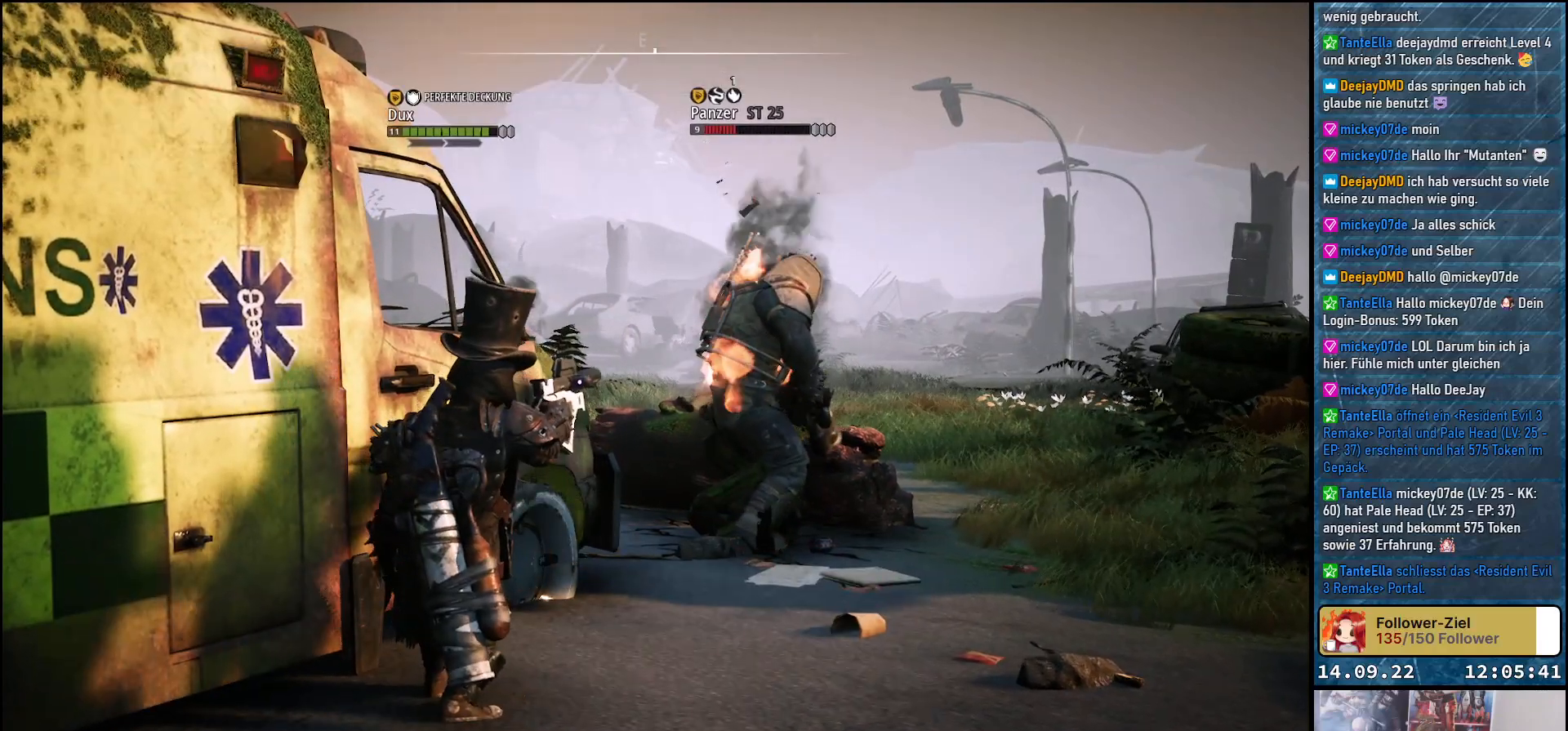
{"buttons": [], "left_stick": "center", "right_stick": "center", "events": []}
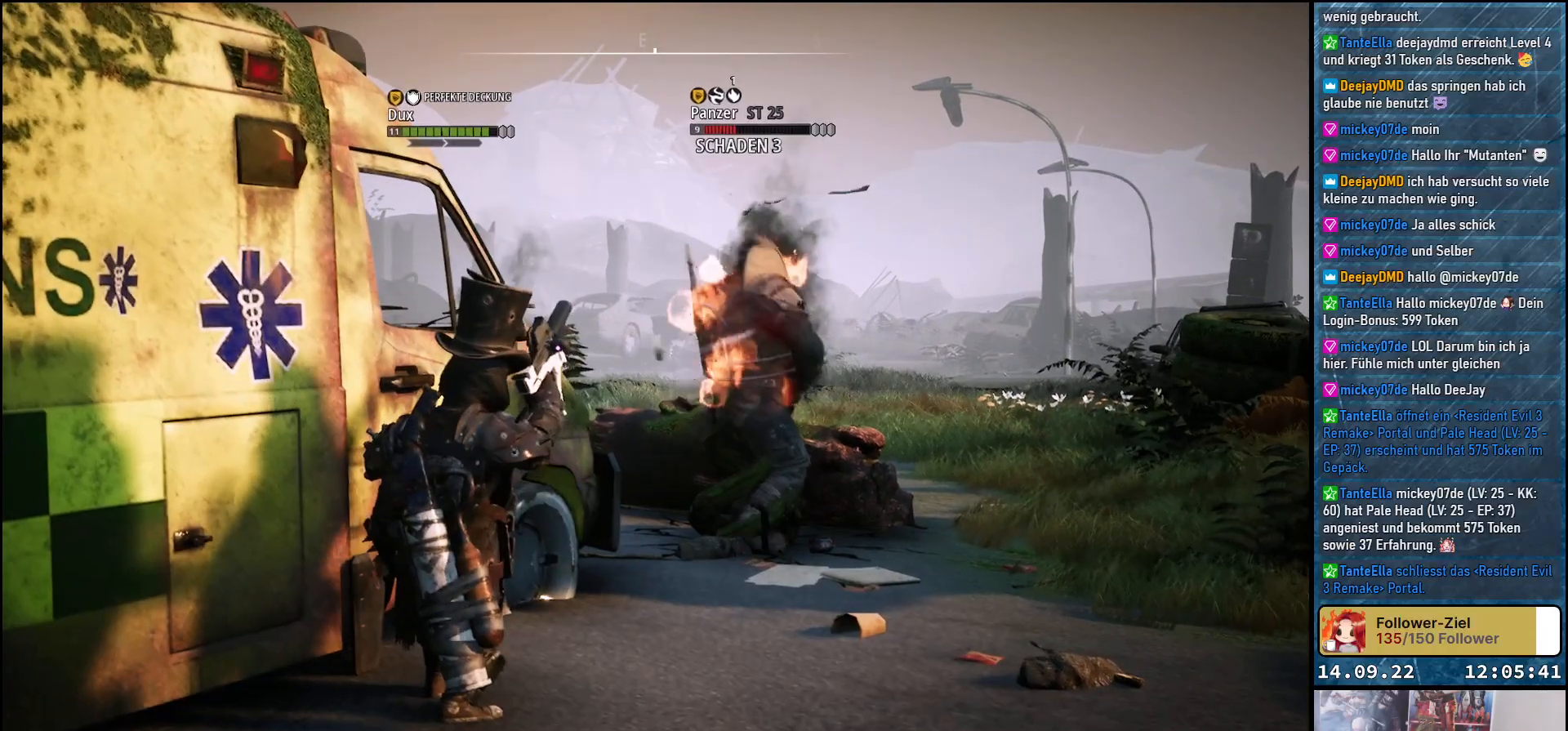
{"buttons": [], "left_stick": "center", "right_stick": "center", "events": []}
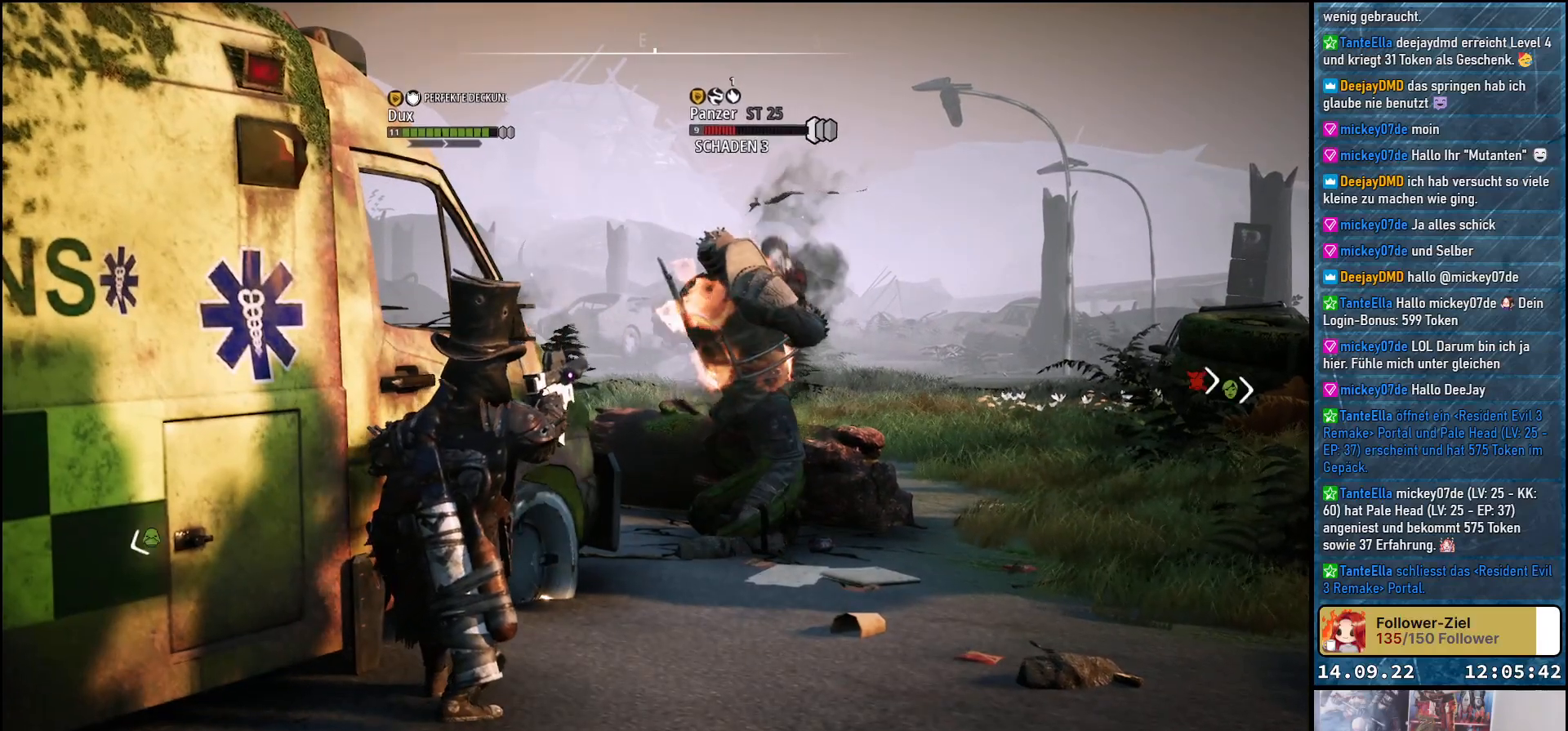
{"buttons": [], "left_stick": "center", "right_stick": "center", "events": []}
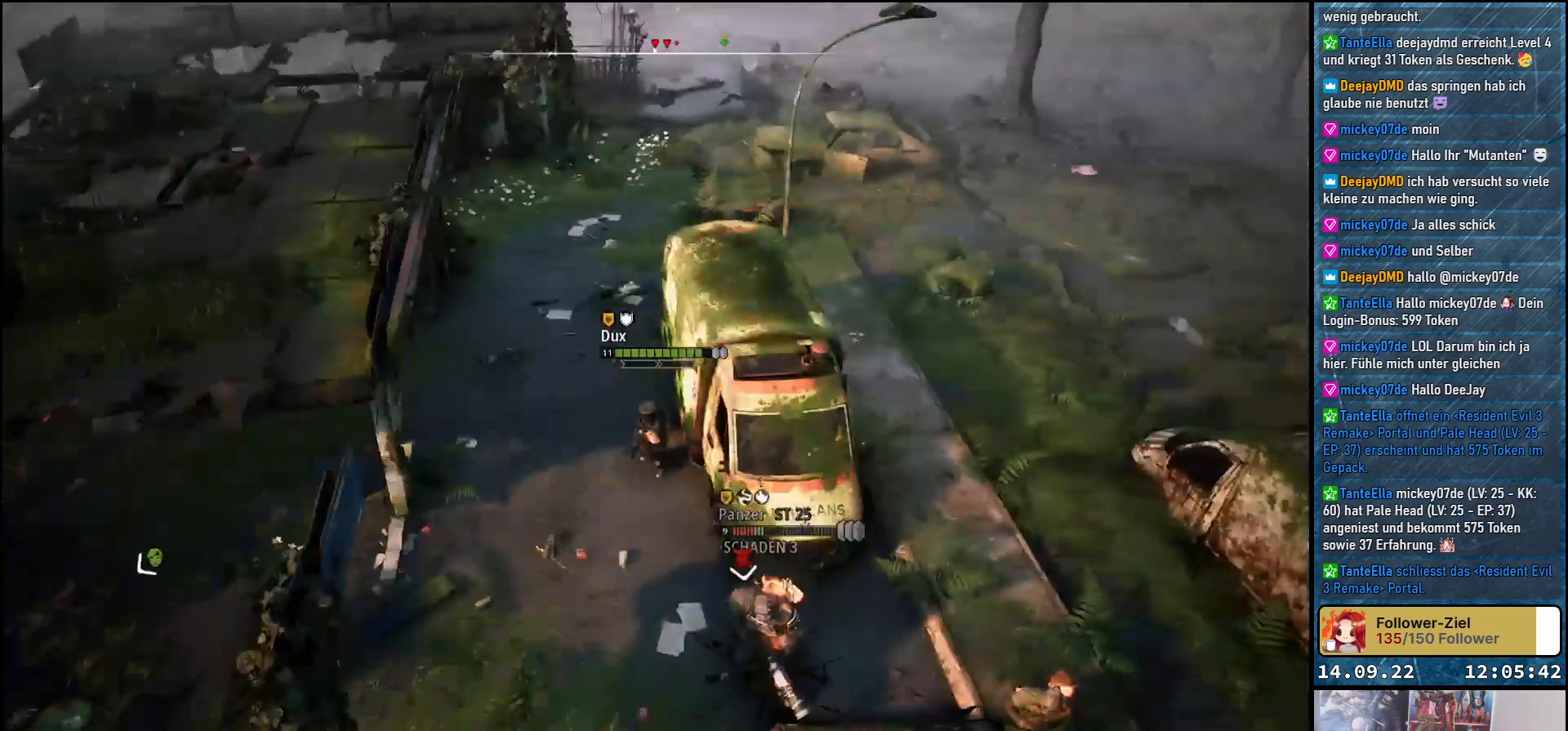
{"buttons": [], "left_stick": "center", "right_stick": "center", "events": []}
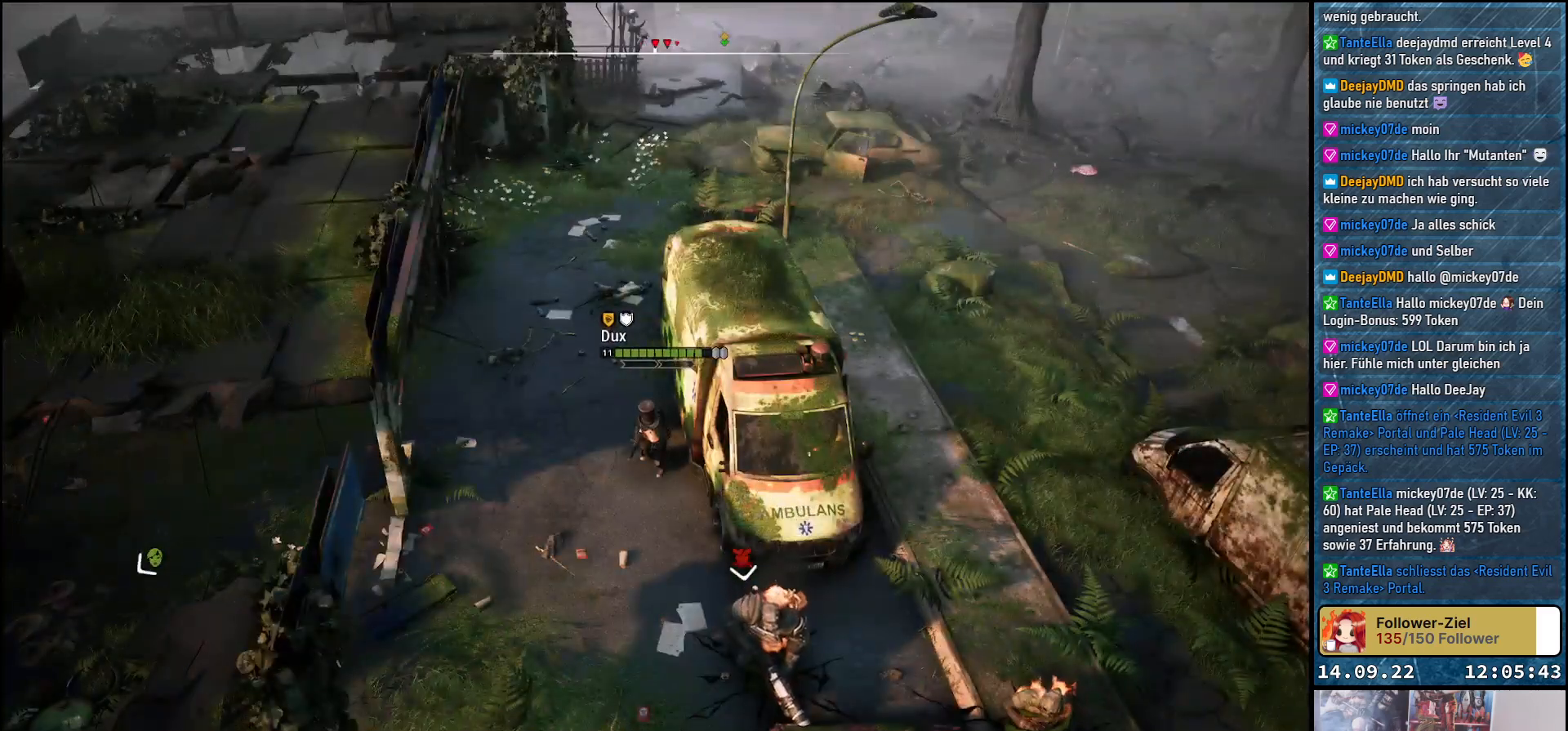
{"buttons": [], "left_stick": "center", "right_stick": "center", "events": []}
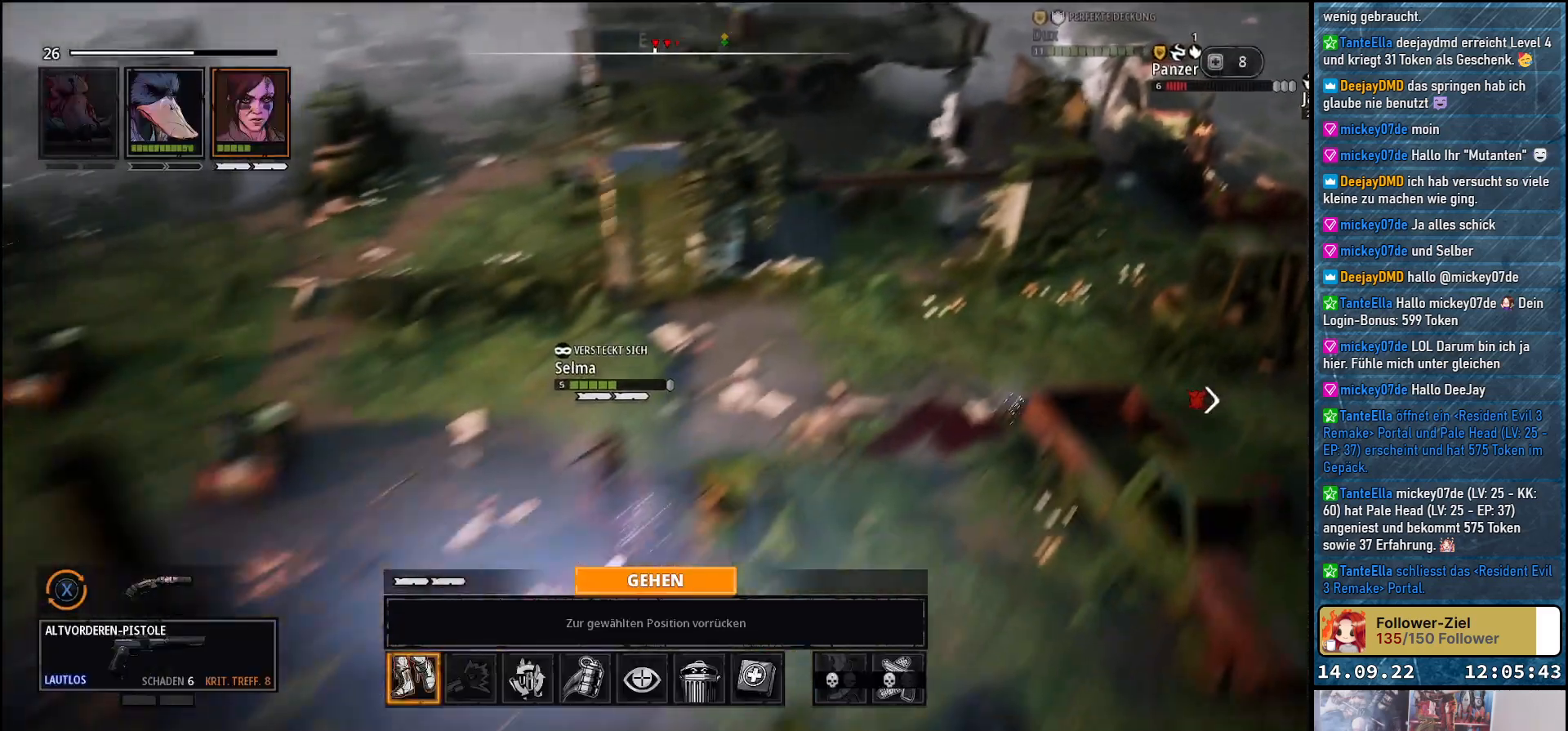
{"buttons": [], "left_stick": "center", "right_stick": "center", "events": []}
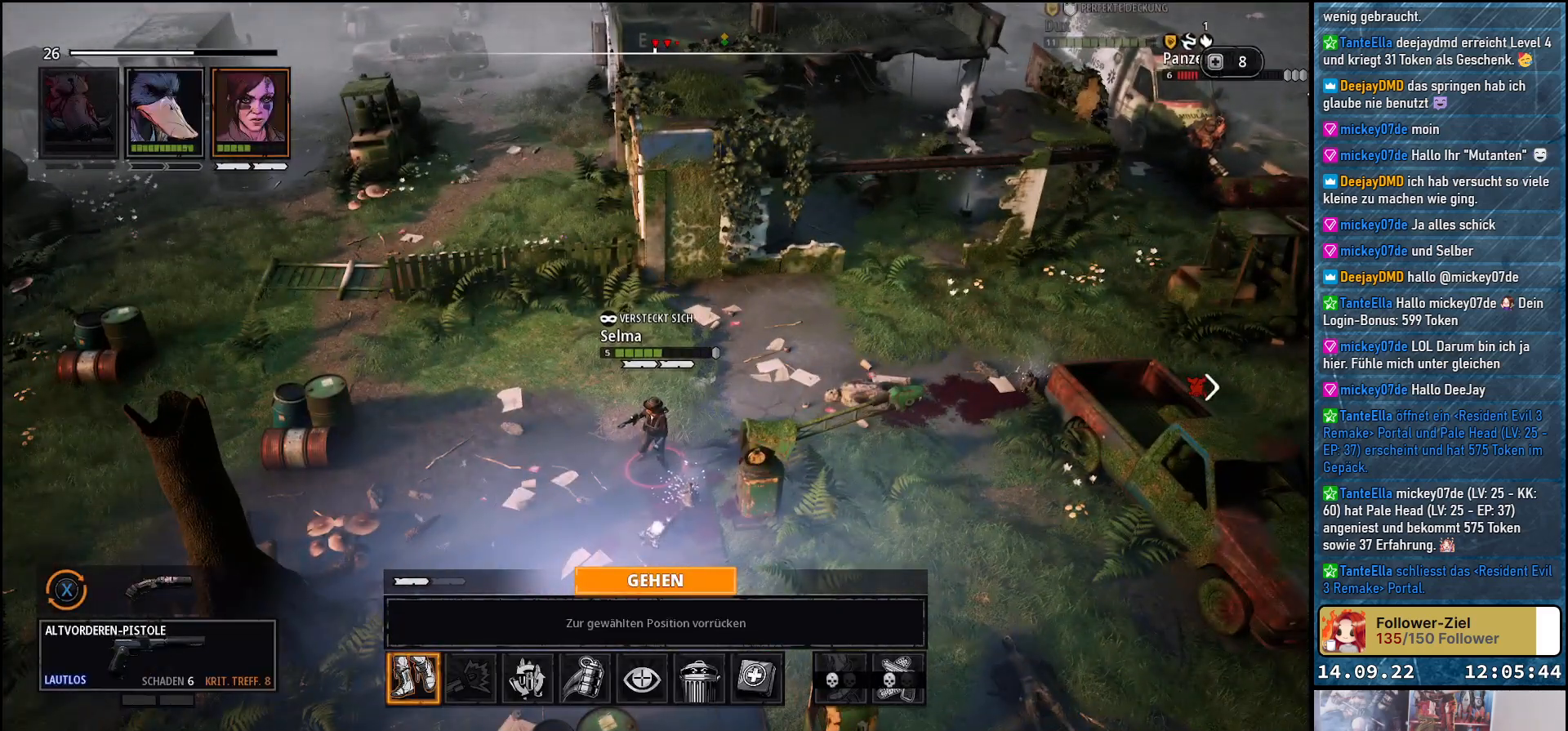
{"buttons": ["A"], "left_stick": "center", "right_stick": "center", "events": [[450, "A", "down"]]}
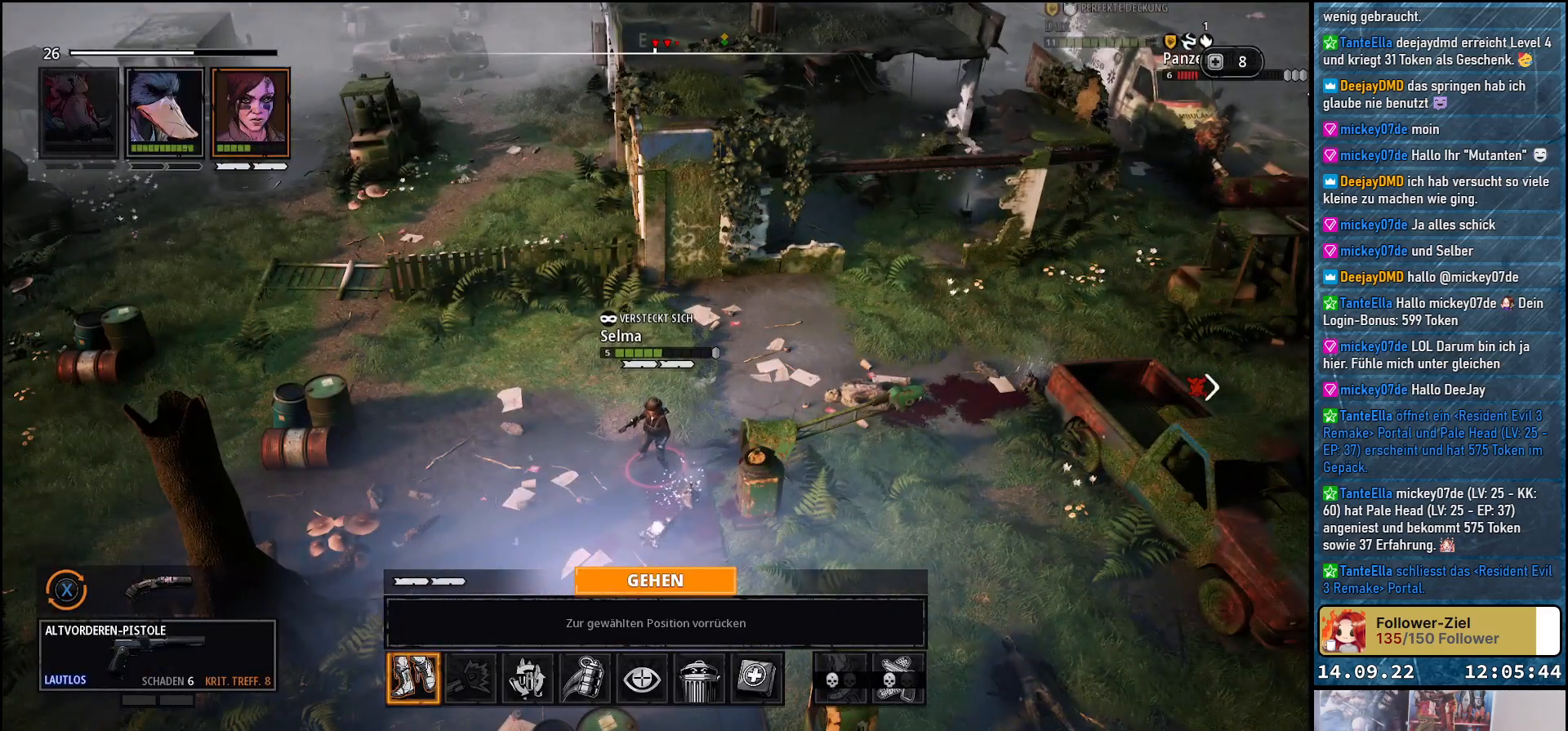
{"buttons": [], "left_stick": "up-right", "right_stick": "center", "events": [[50, "A", "up"], [267, "left_stick", "up-right"]]}
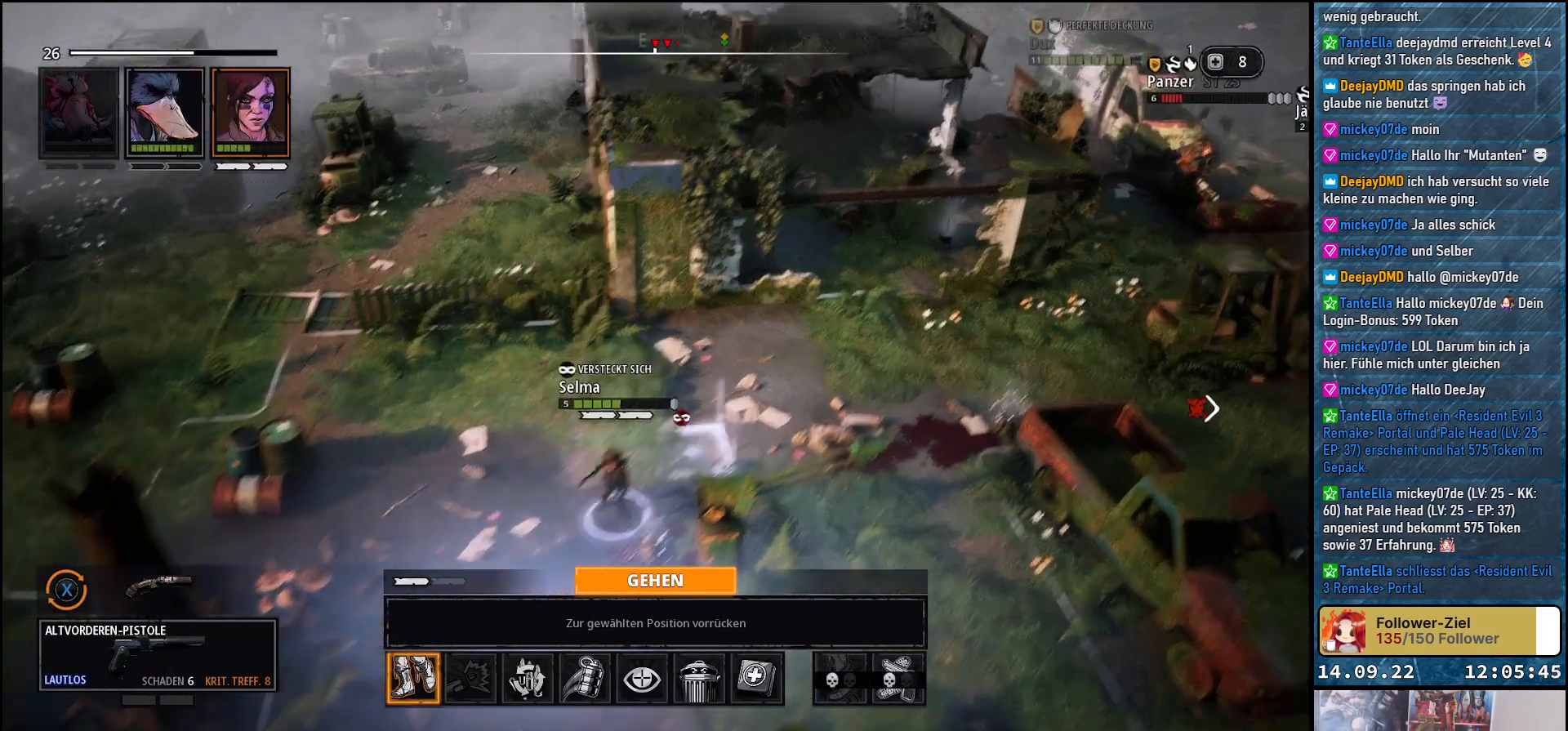
{"buttons": [], "left_stick": "right", "right_stick": "center", "events": [[167, "left_stick", "right"]]}
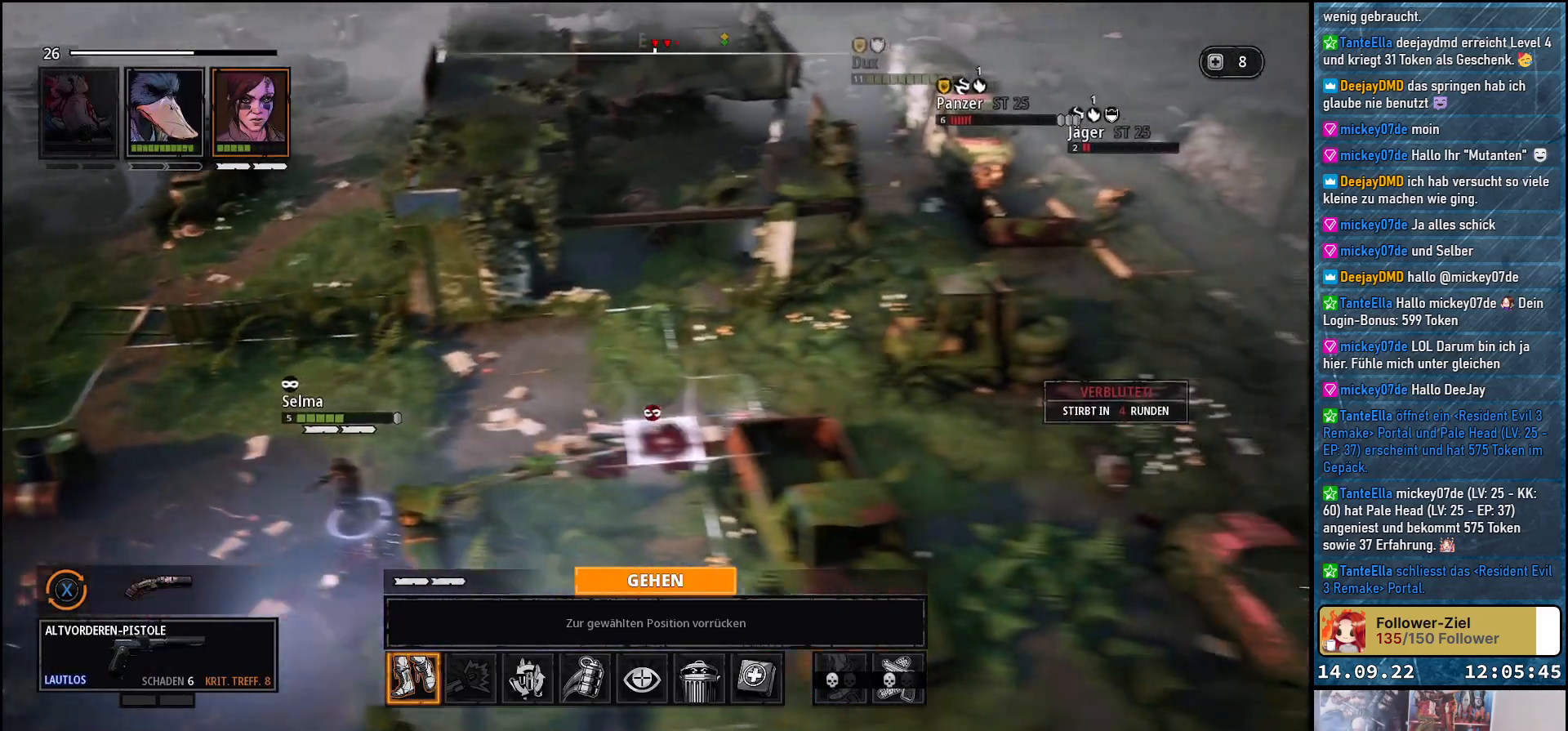
{"buttons": [], "left_stick": "up-right", "right_stick": "center", "events": [[383, "left_stick", "up-right"]]}
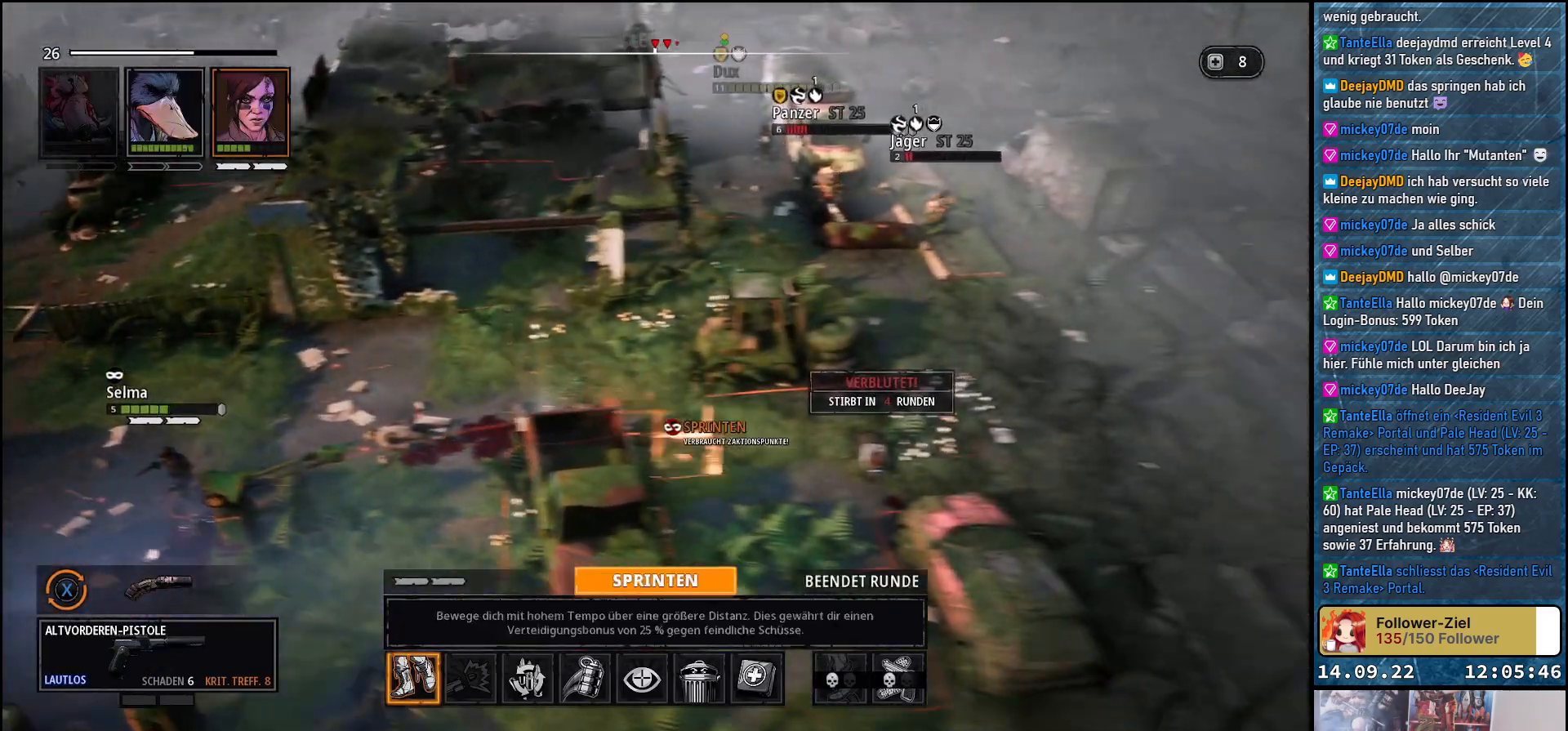
{"buttons": [], "left_stick": "up-right", "right_stick": "center", "events": [[300, "left_stick", "up"], [483, "left_stick", "up-right"]]}
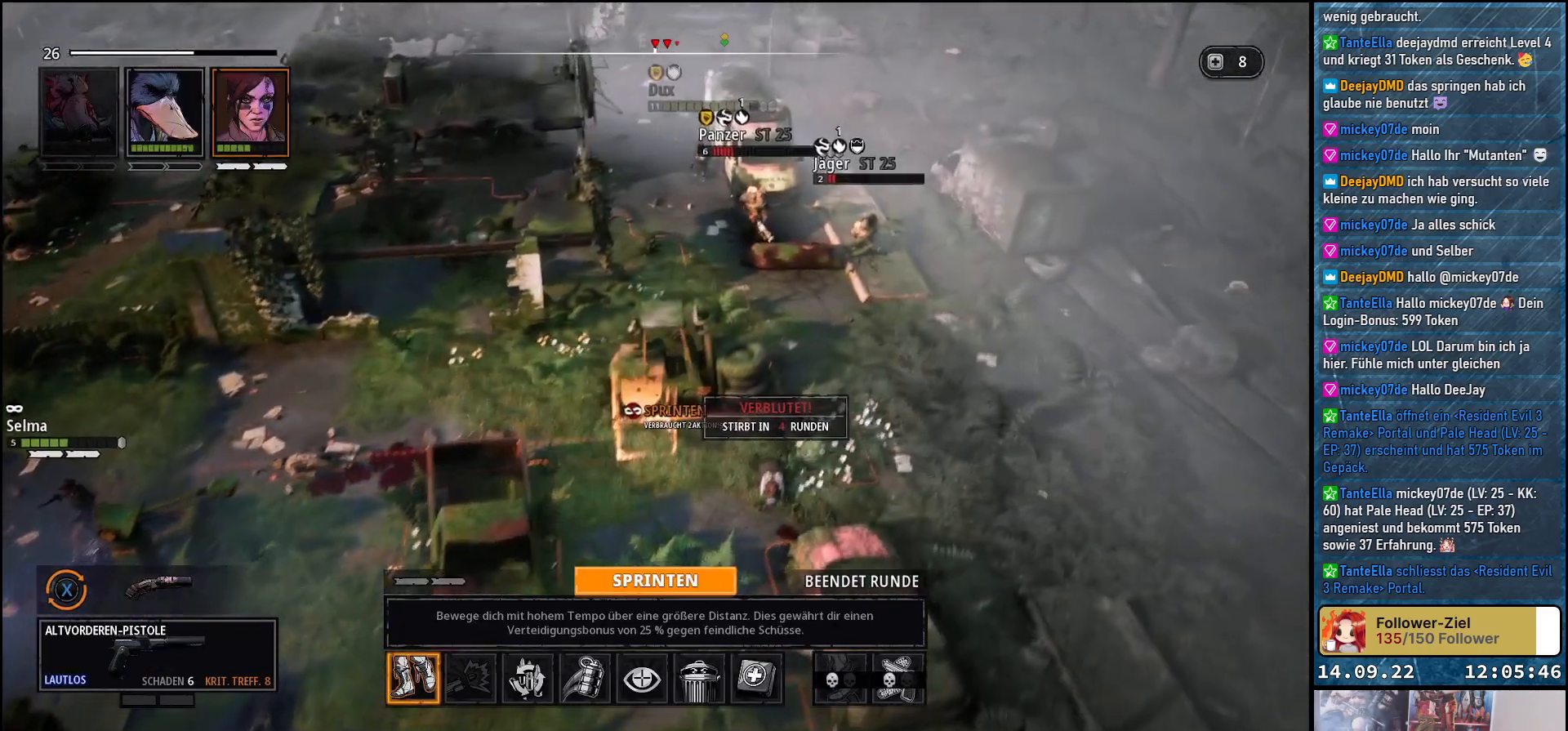
{"buttons": [], "left_stick": "center", "right_stick": "center", "events": [[83, "left_stick", "right"], [333, "left_stick", "center"]]}